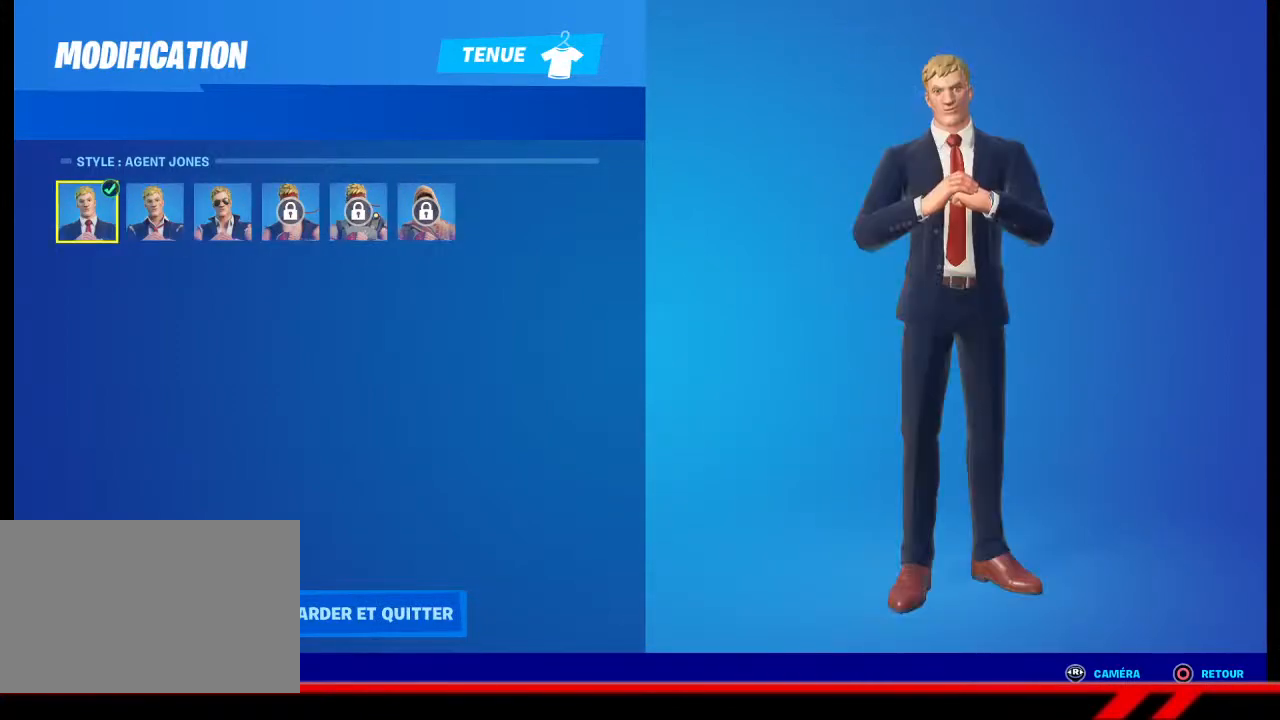
Gameplay with a controller (PlayStation layout); each line is a JSON object with the inputs held at the frame after it. "events" lists button and stick changes between this image and that frame as [ms after this image, input, new state], when the widget could be followed in between.
{"buttons": [], "left_stick": "center", "right_stick": "left", "events": [[300, "right_stick", "left"]]}
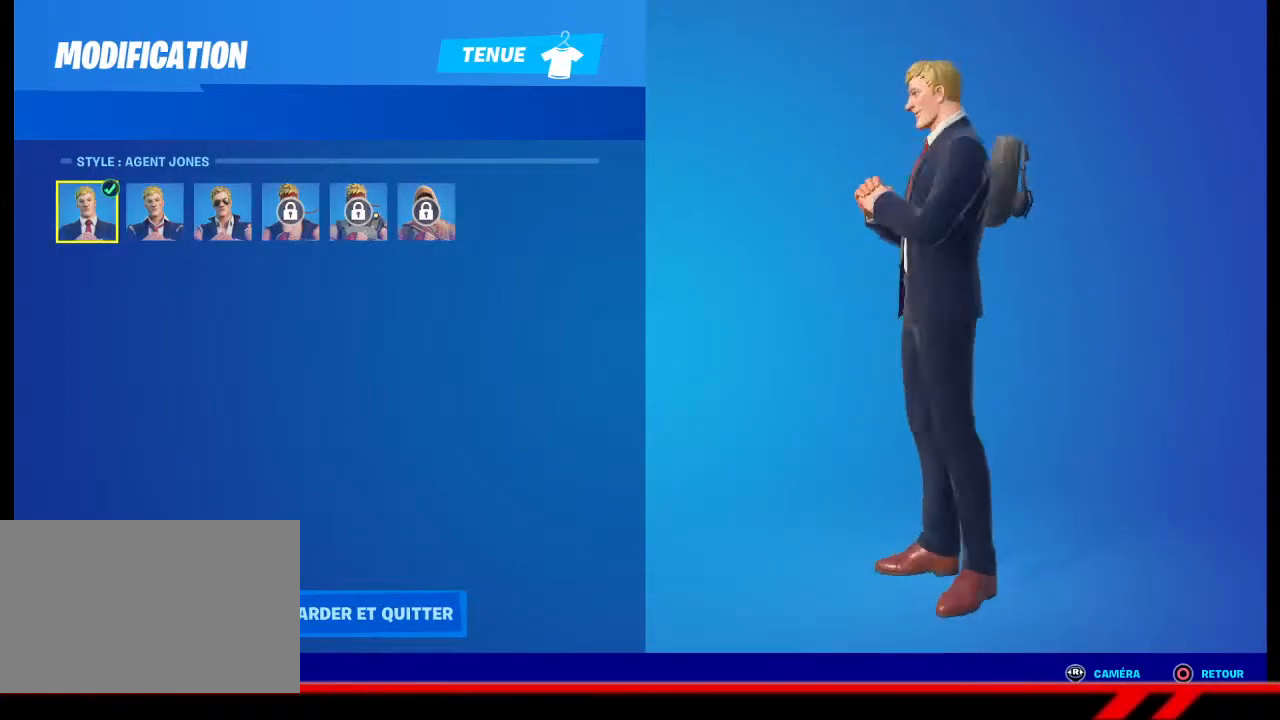
{"buttons": [], "left_stick": "center", "right_stick": "left", "events": []}
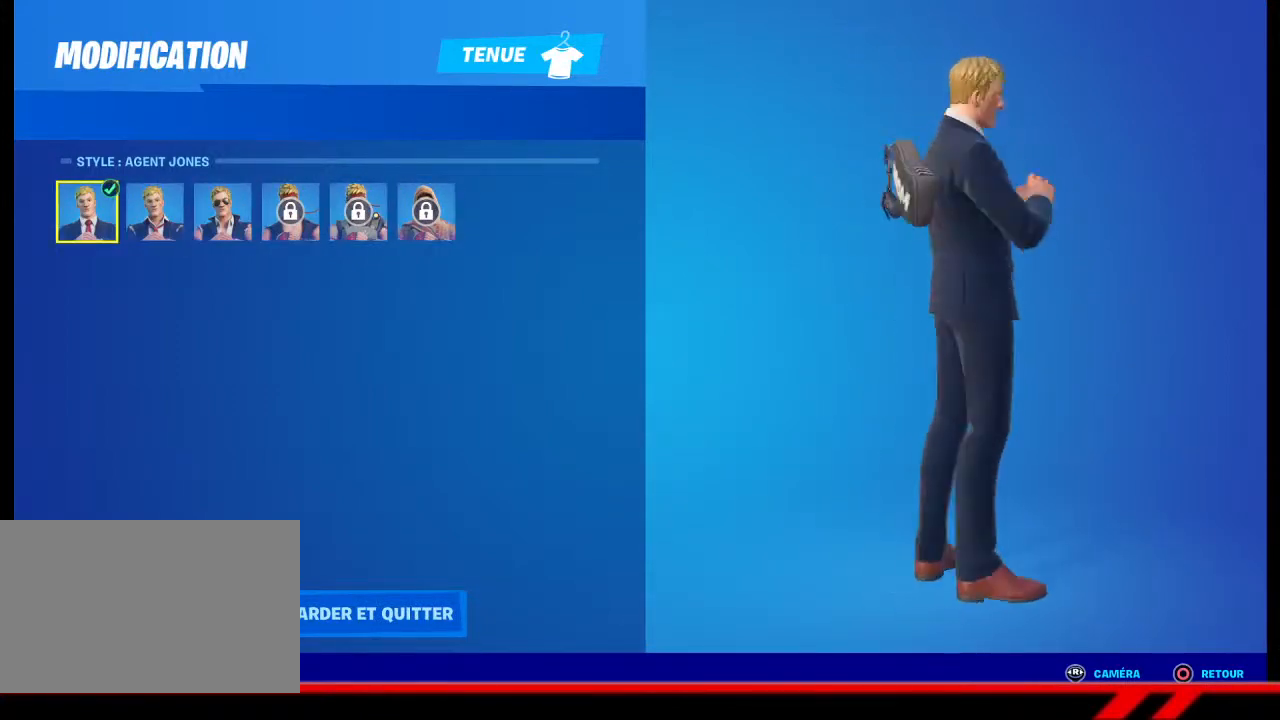
{"buttons": [], "left_stick": "center", "right_stick": "center", "events": [[400, "right_stick", "center"]]}
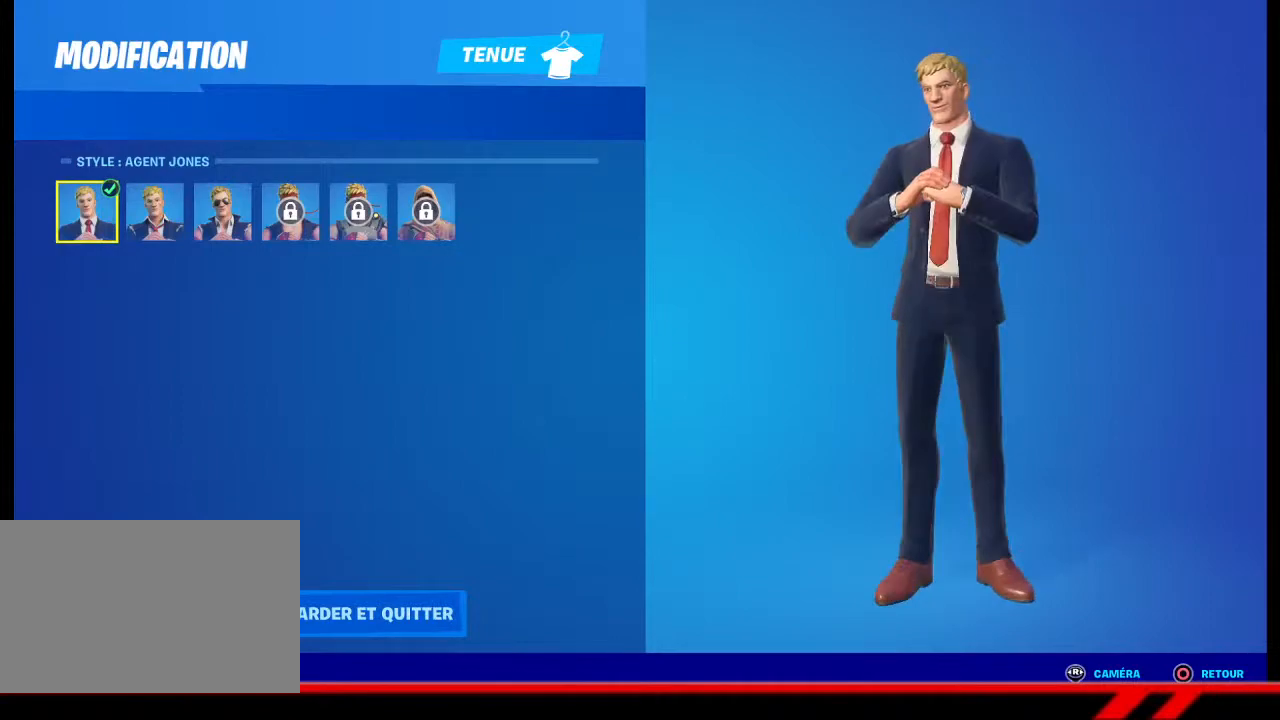
{"buttons": [], "left_stick": "center", "right_stick": "center", "events": [[200, "CIRCLE", "down"], [233, "CIRCLE", "up"]]}
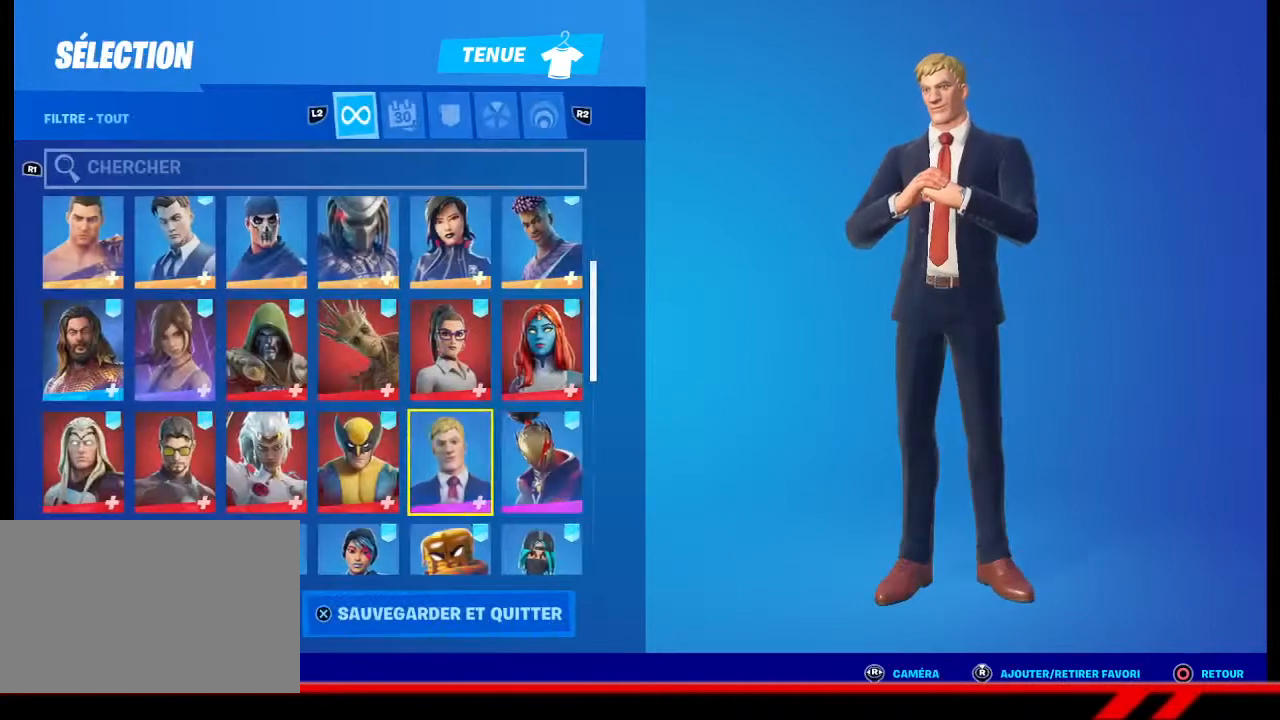
{"buttons": [], "left_stick": "center", "right_stick": "center", "events": [[367, "CIRCLE", "down"], [467, "CIRCLE", "up"]]}
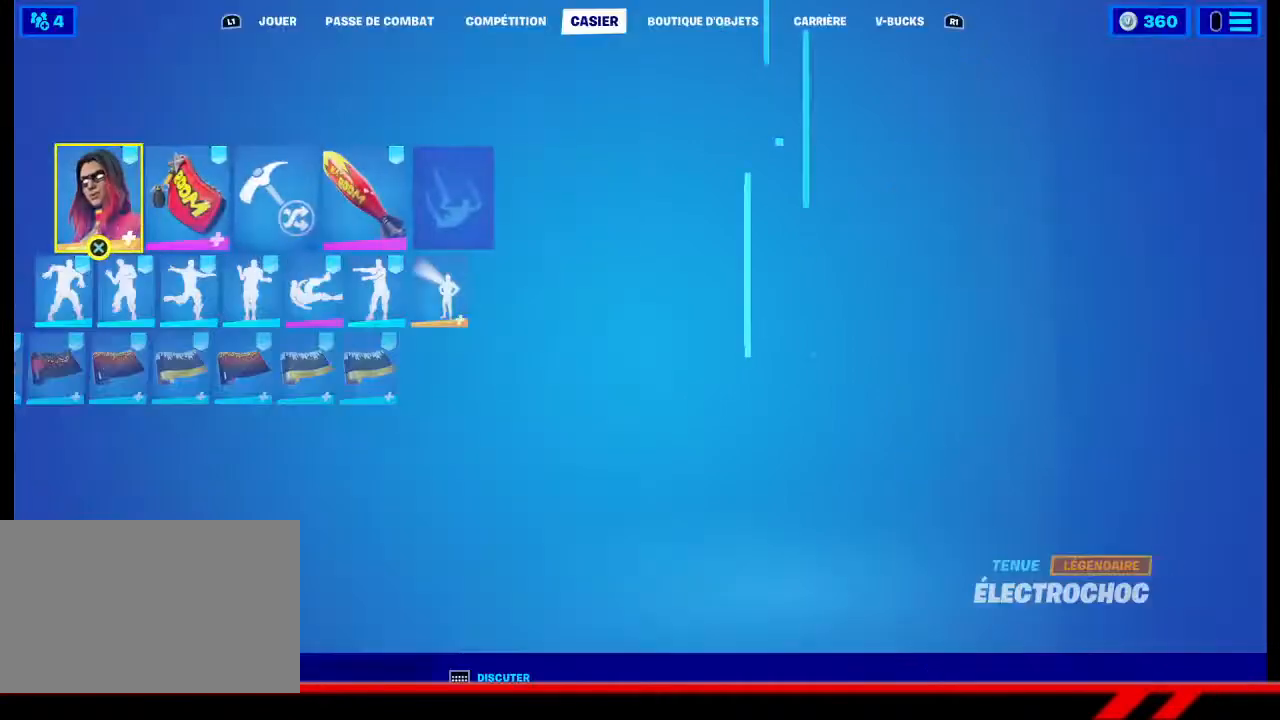
{"buttons": ["L1"], "left_stick": "center", "right_stick": "center", "events": [[167, "L1", "down"], [267, "L1", "up"], [333, "L1", "down"], [433, "L1", "up"], [500, "L1", "down"]]}
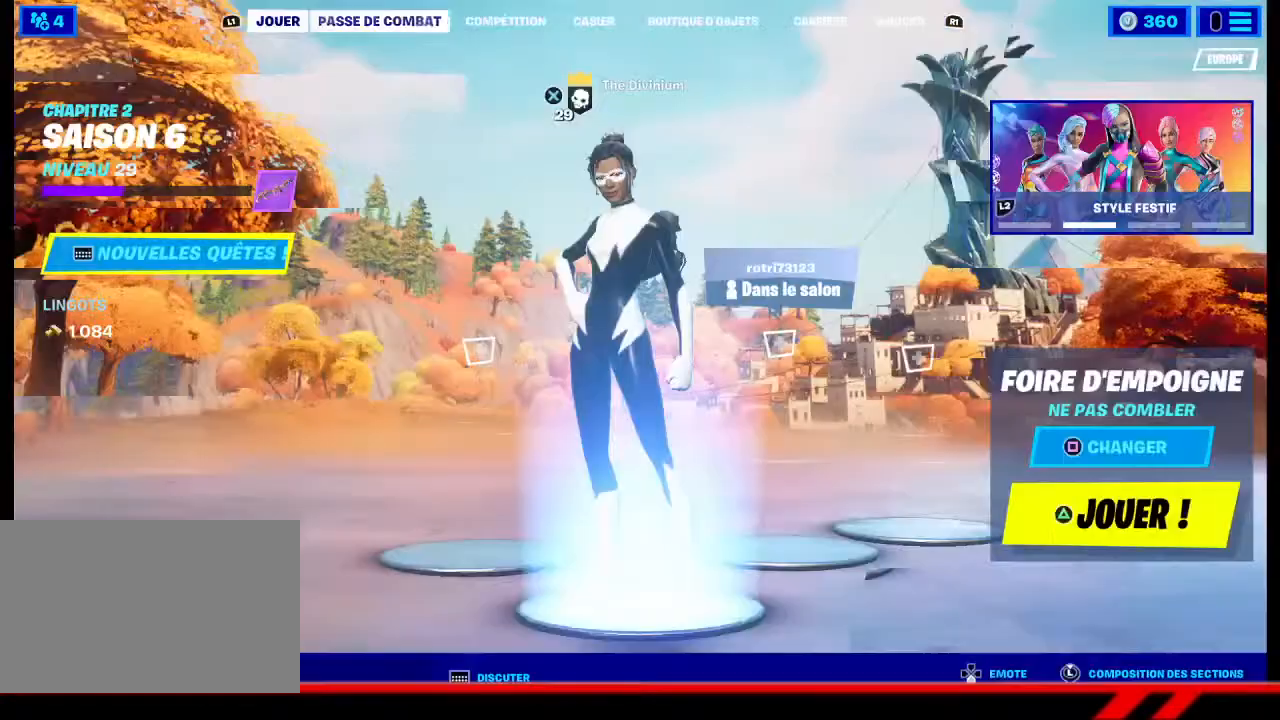
{"buttons": [], "left_stick": "center", "right_stick": "center", "events": [[67, "L1", "up"]]}
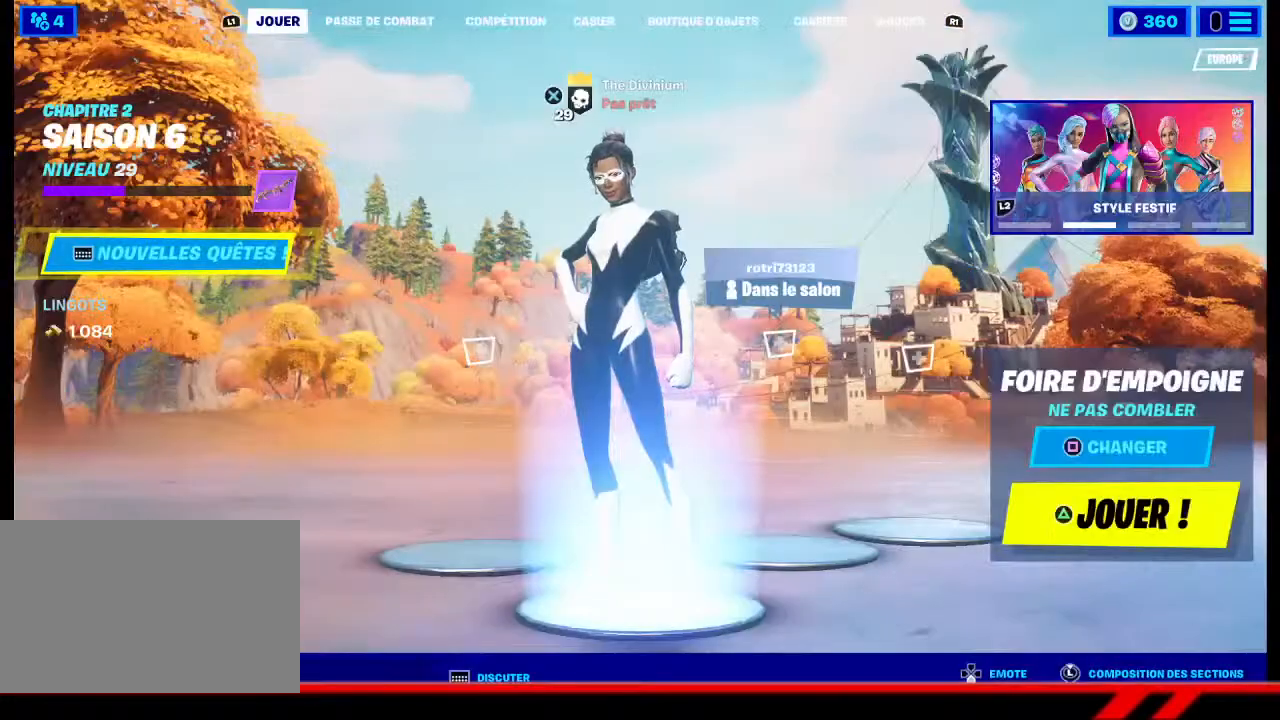
{"buttons": ["DPAD_DOWN"], "left_stick": "center", "right_stick": "center", "events": [[467, "DPAD_DOWN", "down"]]}
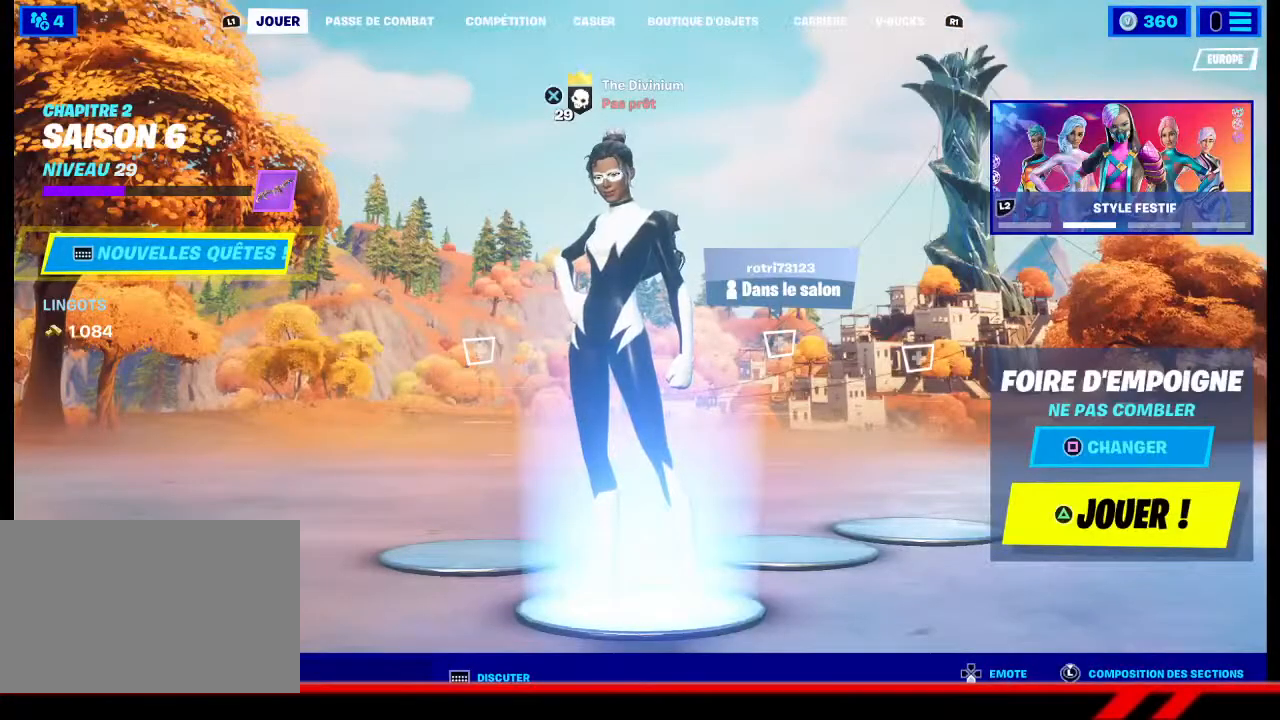
{"buttons": [], "left_stick": "center", "right_stick": "center", "events": [[33, "DPAD_DOWN", "up"]]}
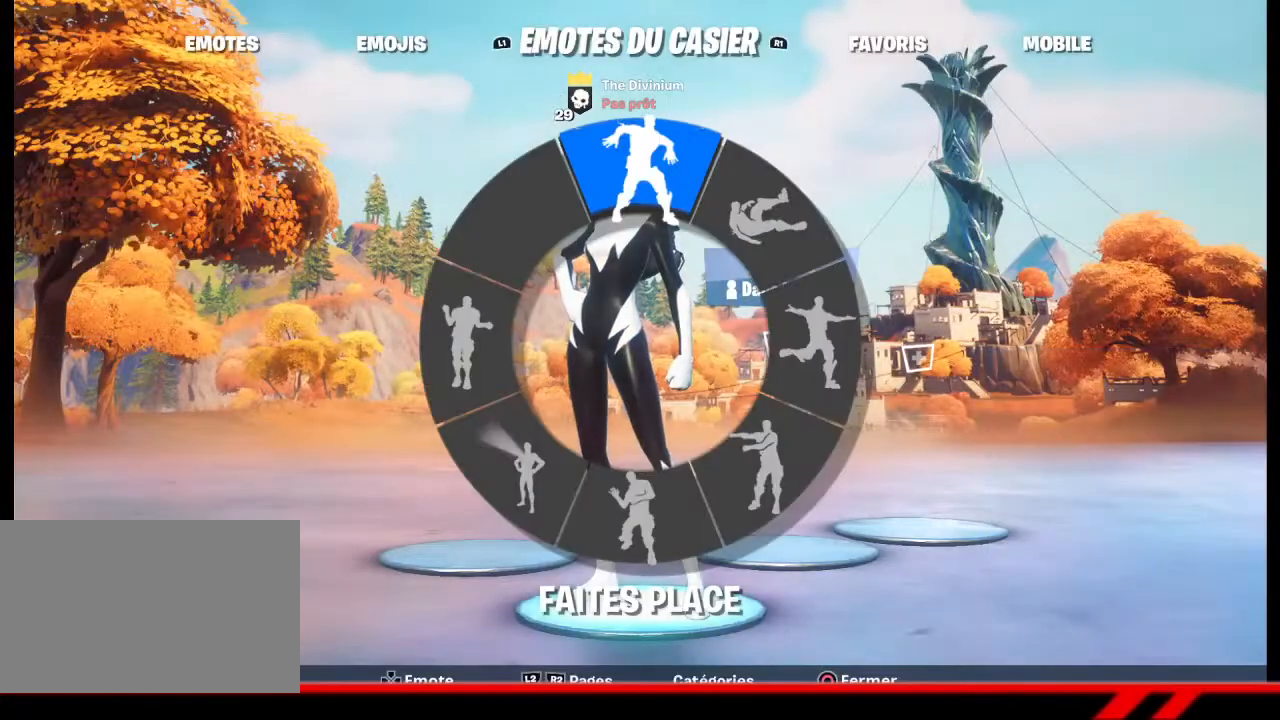
{"buttons": [], "left_stick": "center", "right_stick": "center", "events": [[367, "CIRCLE", "down"], [433, "CIRCLE", "up"]]}
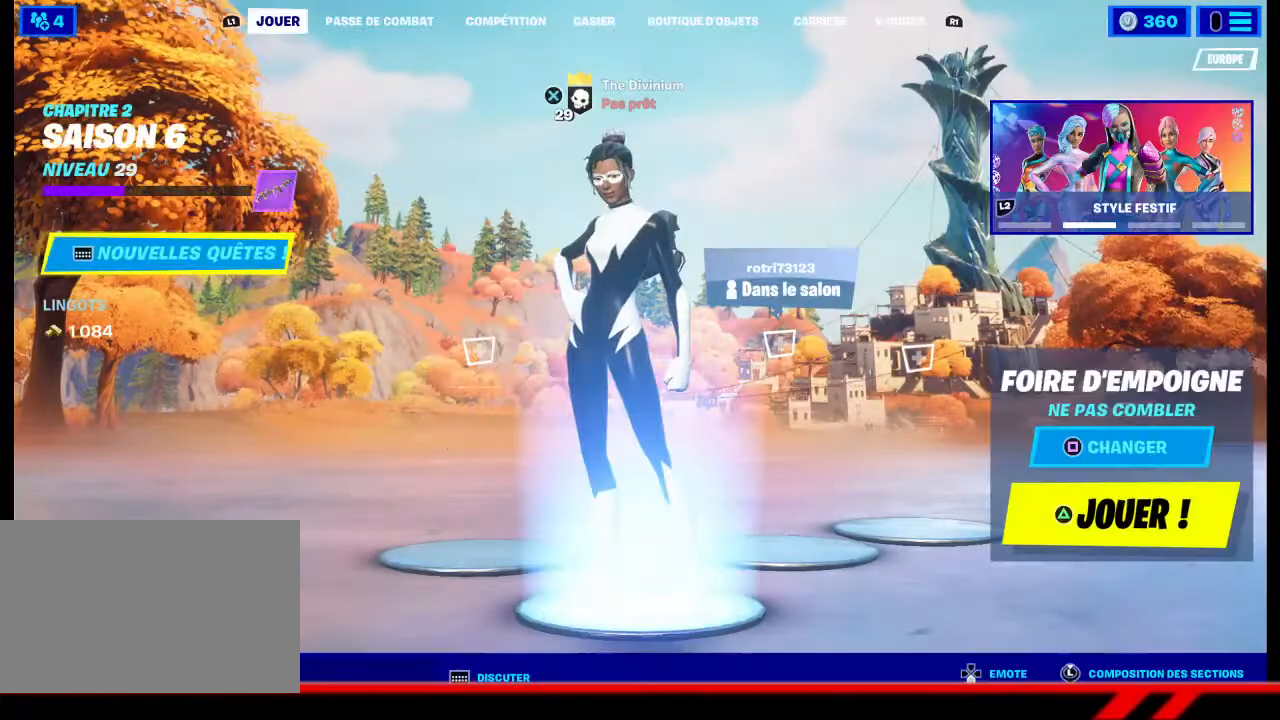
{"buttons": [], "left_stick": "center", "right_stick": "center", "events": [[133, "TOUCHPAD", "down"], [233, "TOUCHPAD", "up"]]}
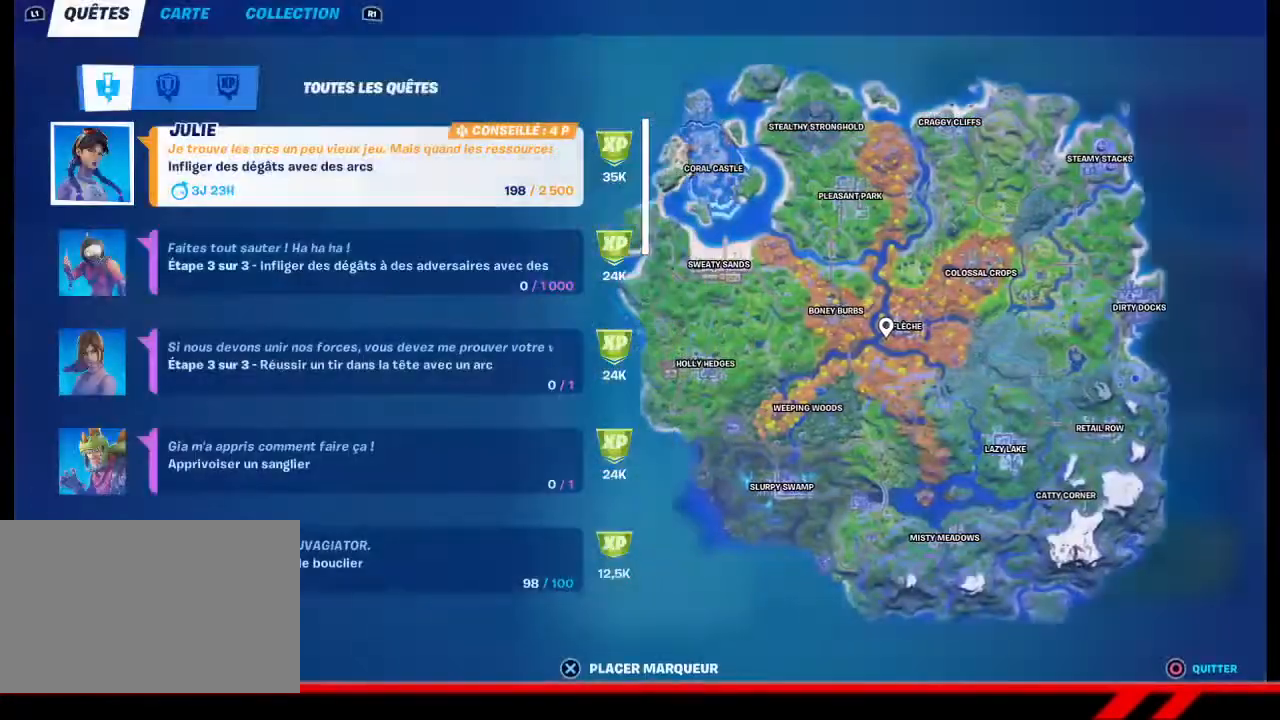
{"buttons": ["DPAD_DOWN"], "left_stick": "center", "right_stick": "center", "events": [[200, "DPAD_DOWN", "down"]]}
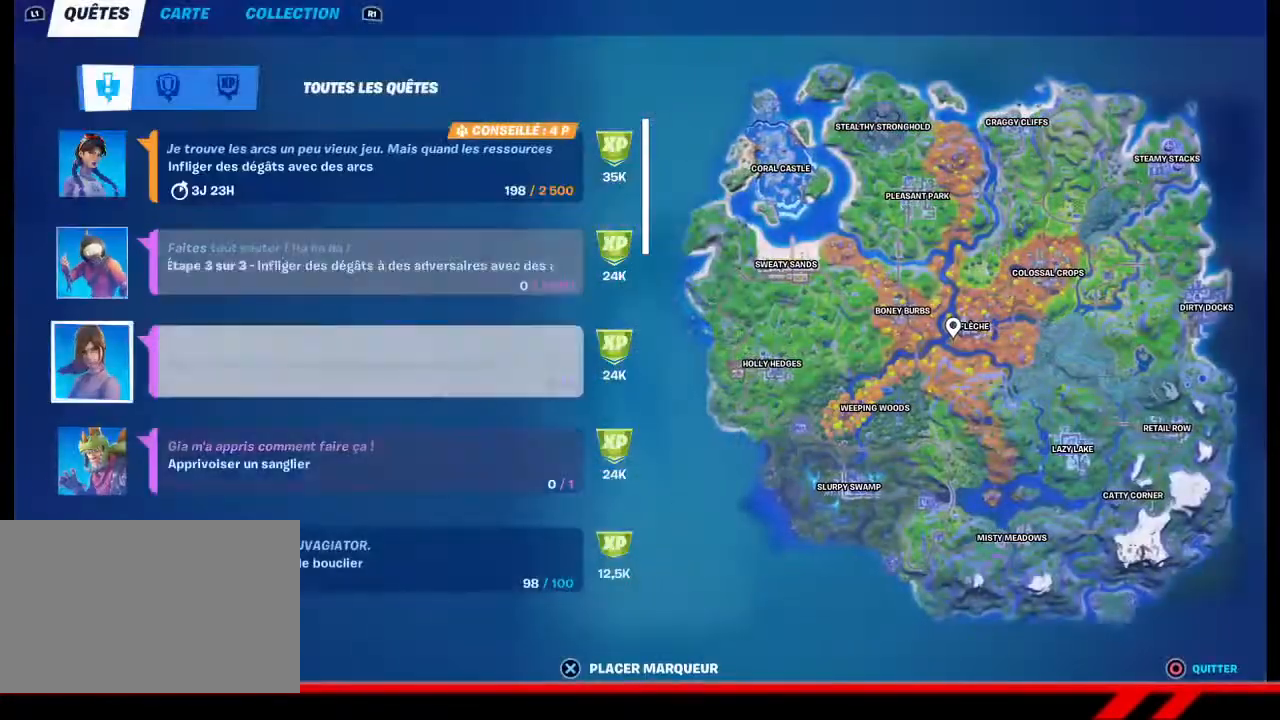
{"buttons": ["DPAD_DOWN"], "left_stick": "center", "right_stick": "center", "events": []}
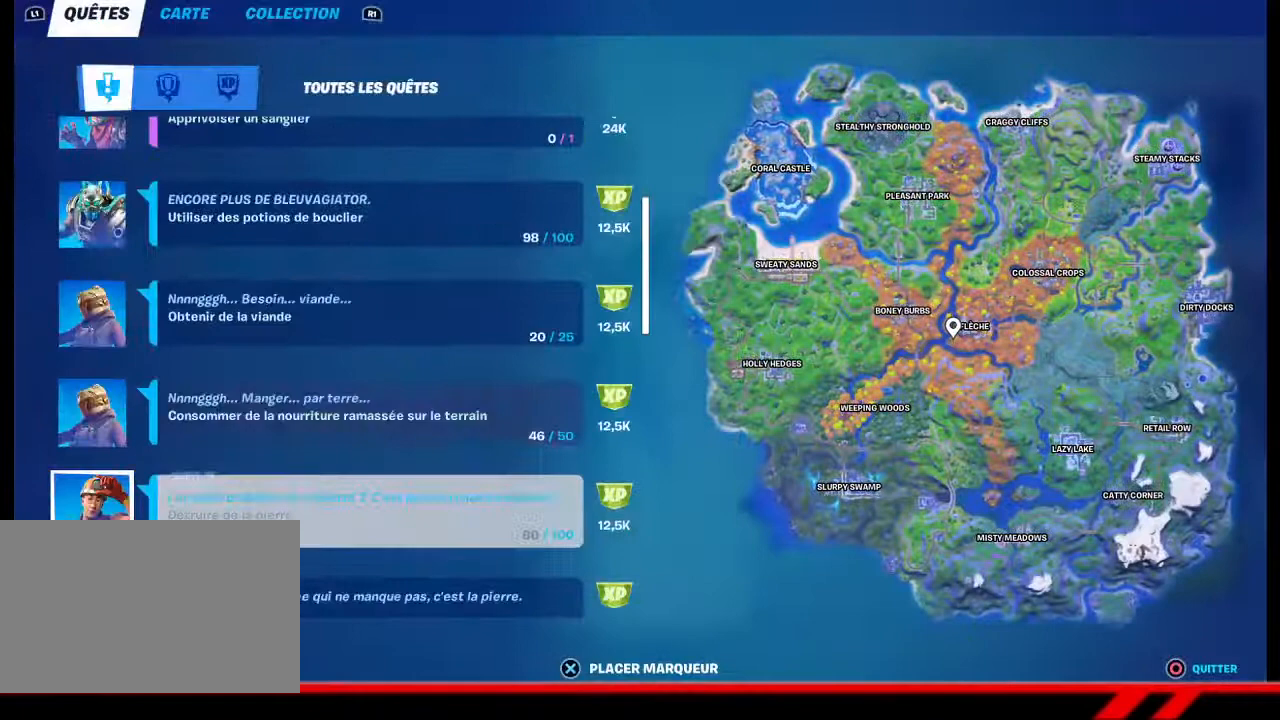
{"buttons": ["DPAD_DOWN"], "left_stick": "center", "right_stick": "center", "events": []}
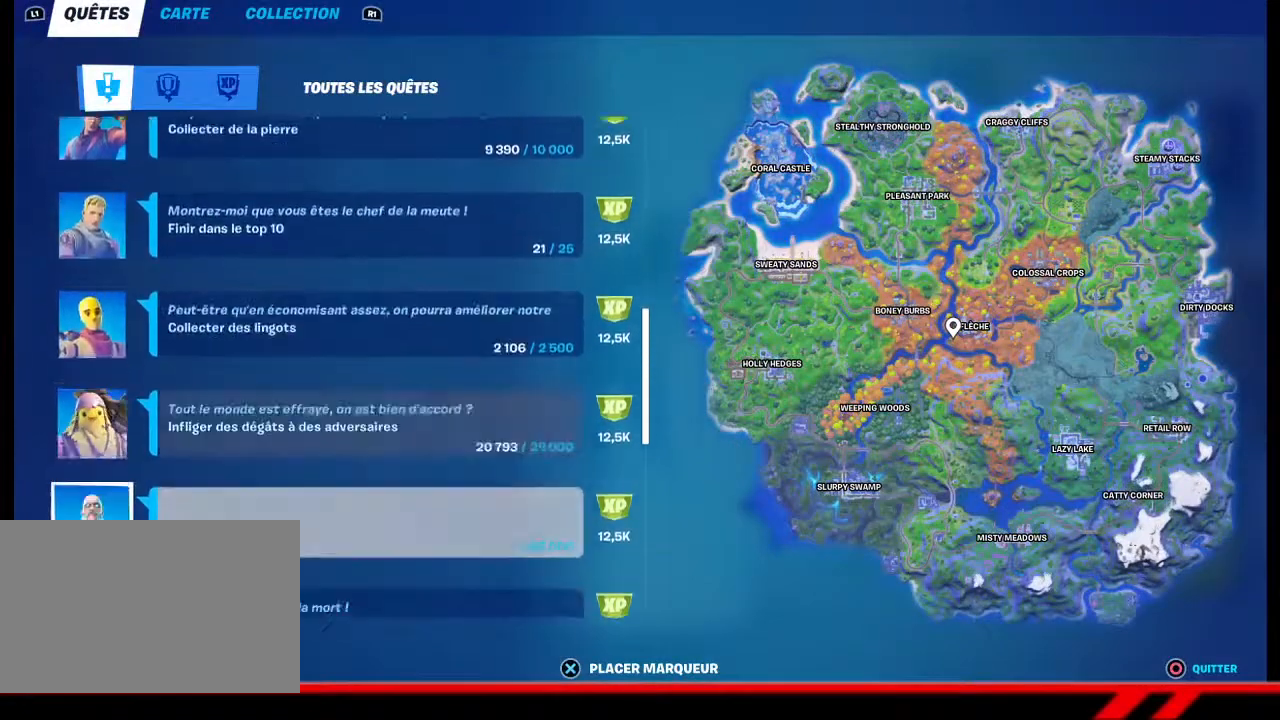
{"buttons": ["DPAD_DOWN"], "left_stick": "center", "right_stick": "center", "events": []}
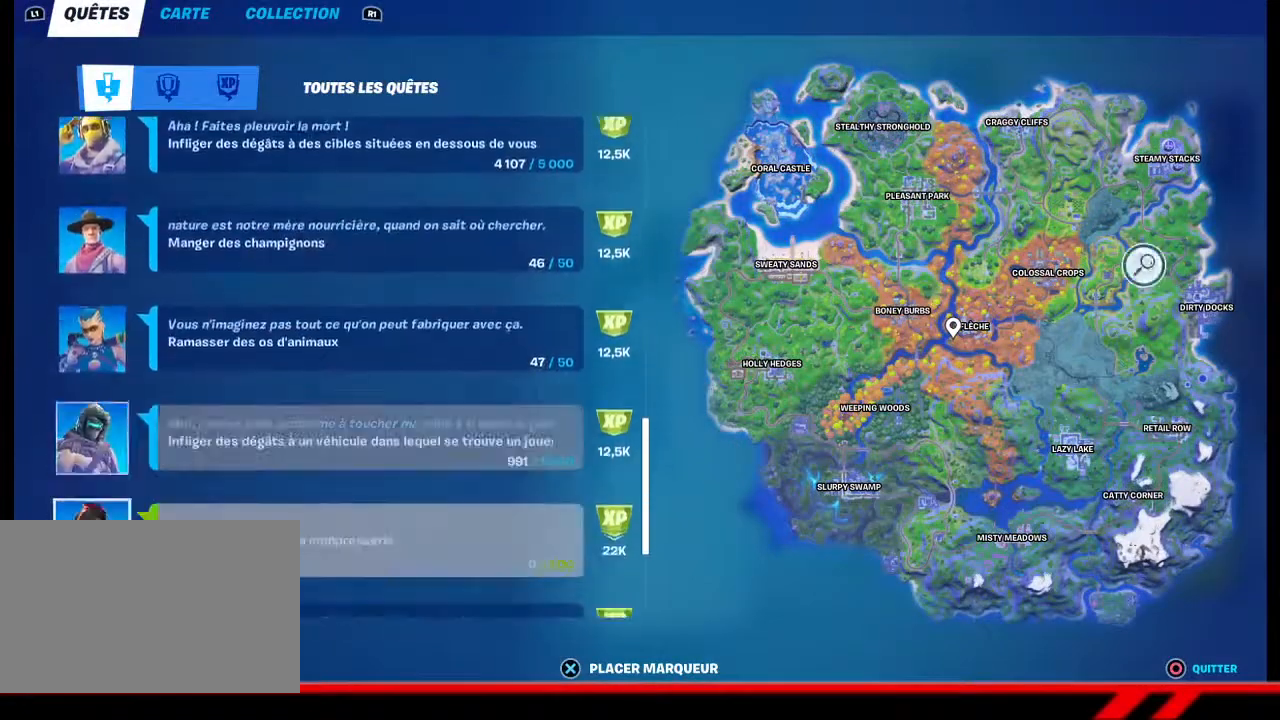
{"buttons": [], "left_stick": "center", "right_stick": "center", "events": [[500, "DPAD_DOWN", "up"]]}
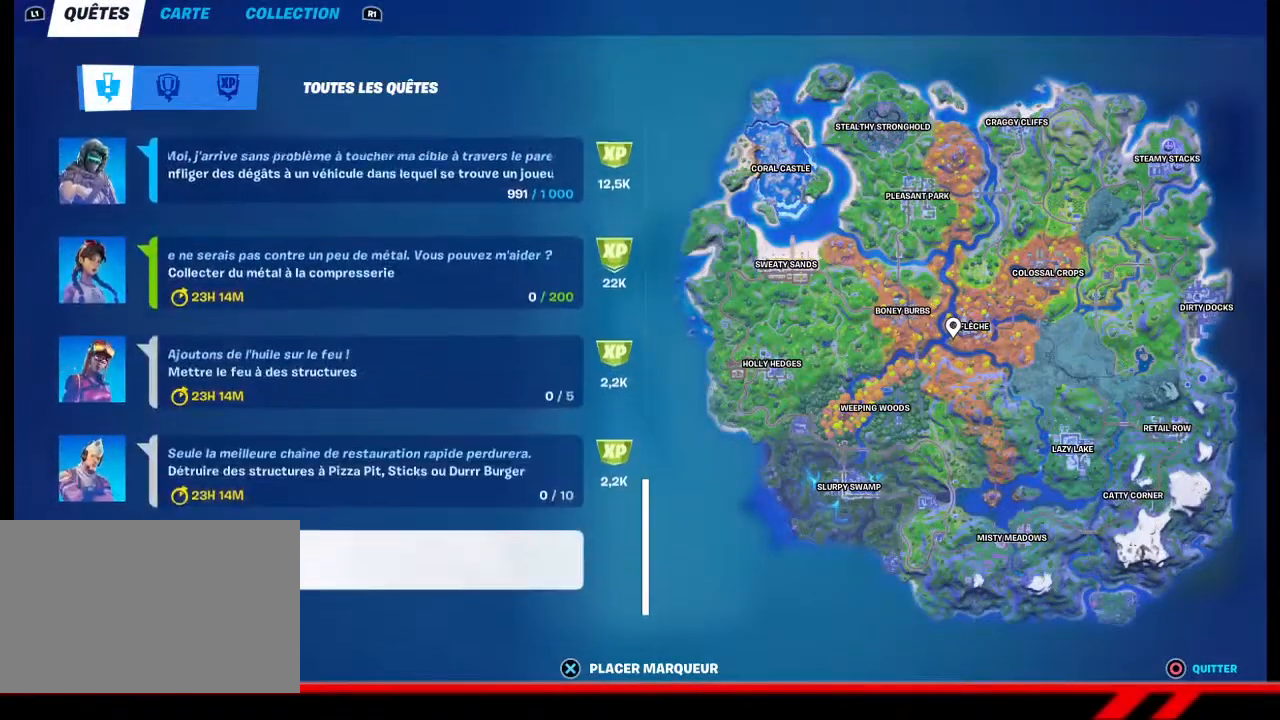
{"buttons": [], "left_stick": "center", "right_stick": "center", "events": [[167, "CIRCLE", "down"], [267, "CIRCLE", "up"]]}
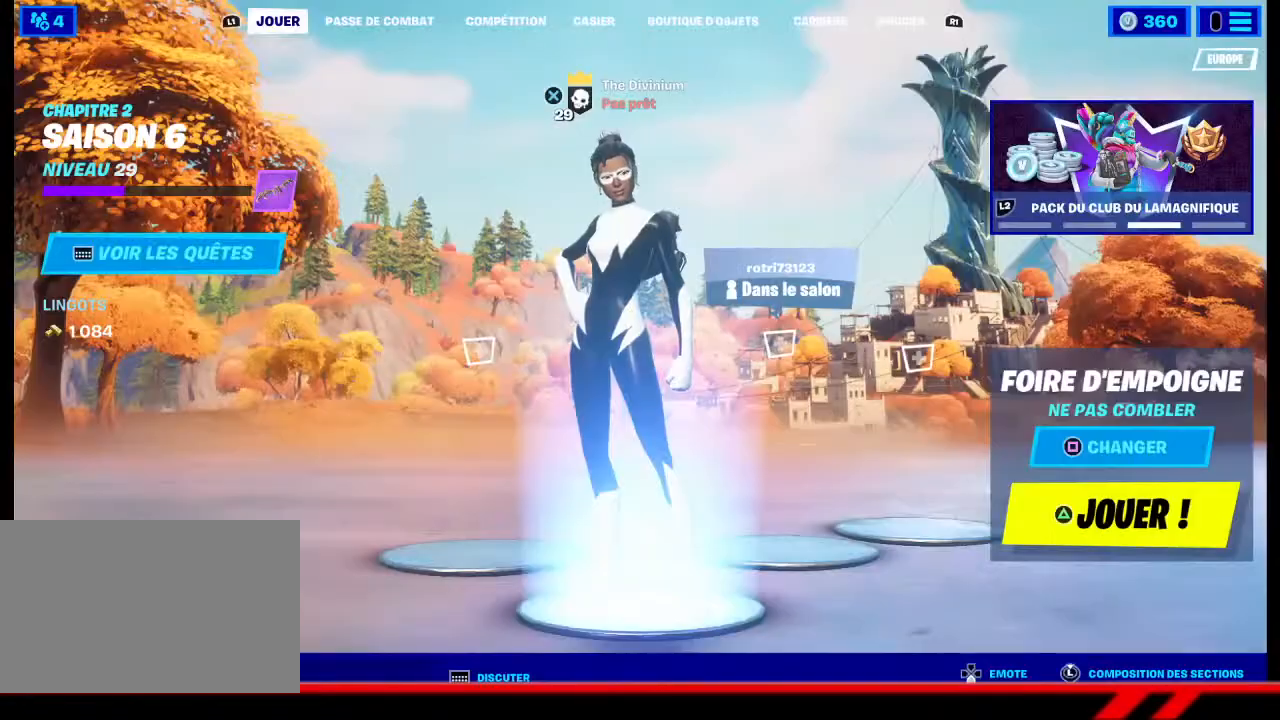
{"buttons": [], "left_stick": "center", "right_stick": "center", "events": []}
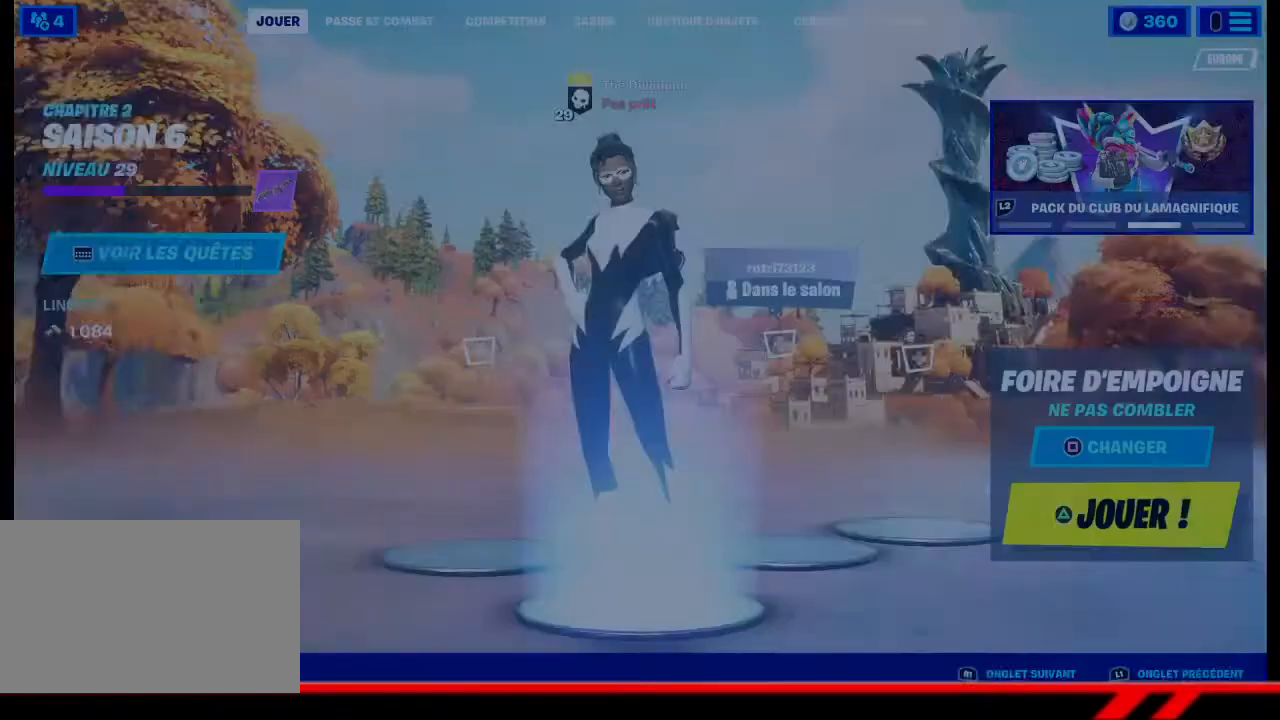
{"buttons": [], "left_stick": "center", "right_stick": "center", "events": [[33, "START", "down"], [133, "START", "up"]]}
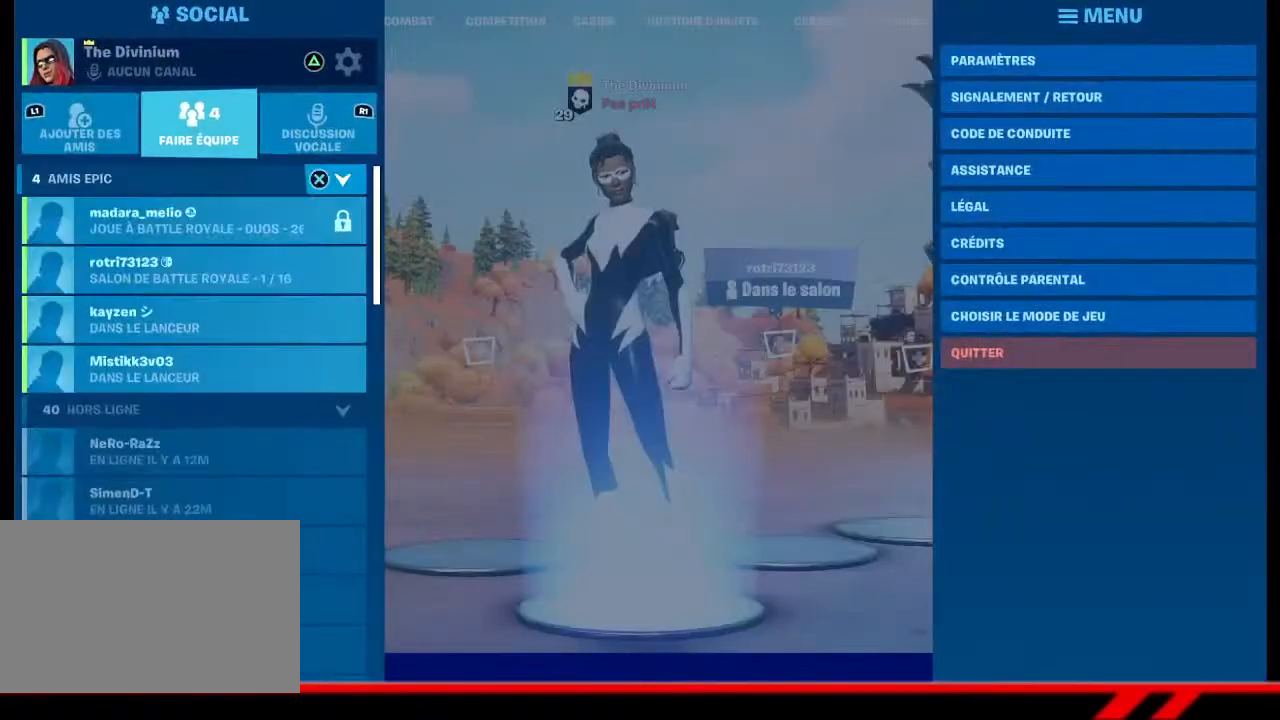
{"buttons": [], "left_stick": "center", "right_stick": "center", "events": [[100, "DPAD_LEFT", "down"], [167, "DPAD_LEFT", "up"], [267, "L1", "down"], [367, "L1", "up"]]}
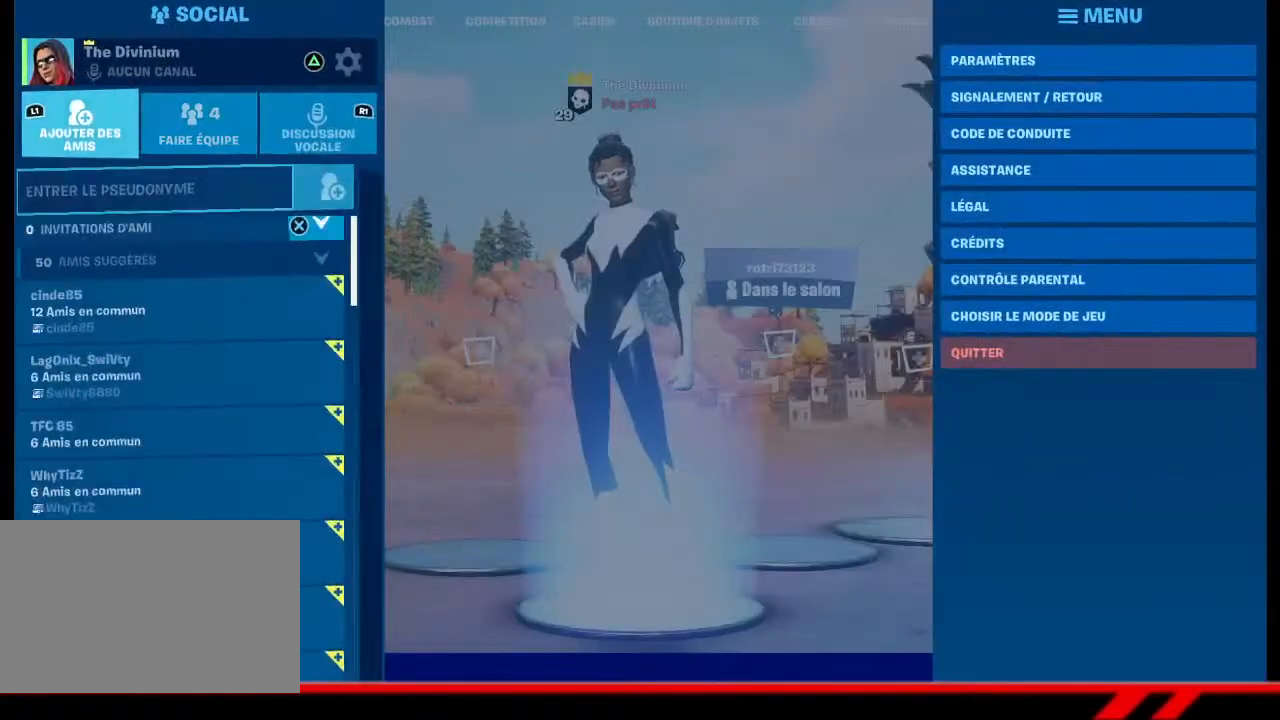
{"buttons": [], "left_stick": "center", "right_stick": "center", "events": [[267, "CROSS", "down"], [300, "CROSS", "up"]]}
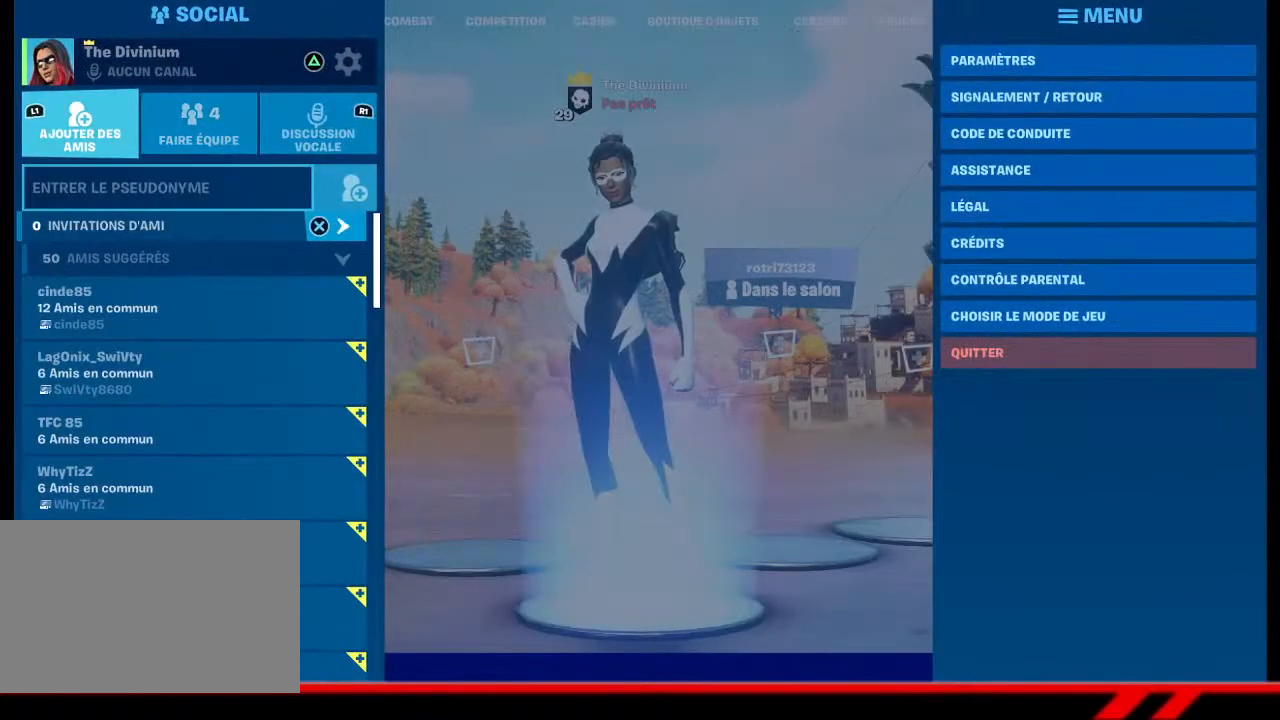
{"buttons": [], "left_stick": "center", "right_stick": "center", "events": [[433, "DPAD_UP", "down"], [500, "DPAD_UP", "up"]]}
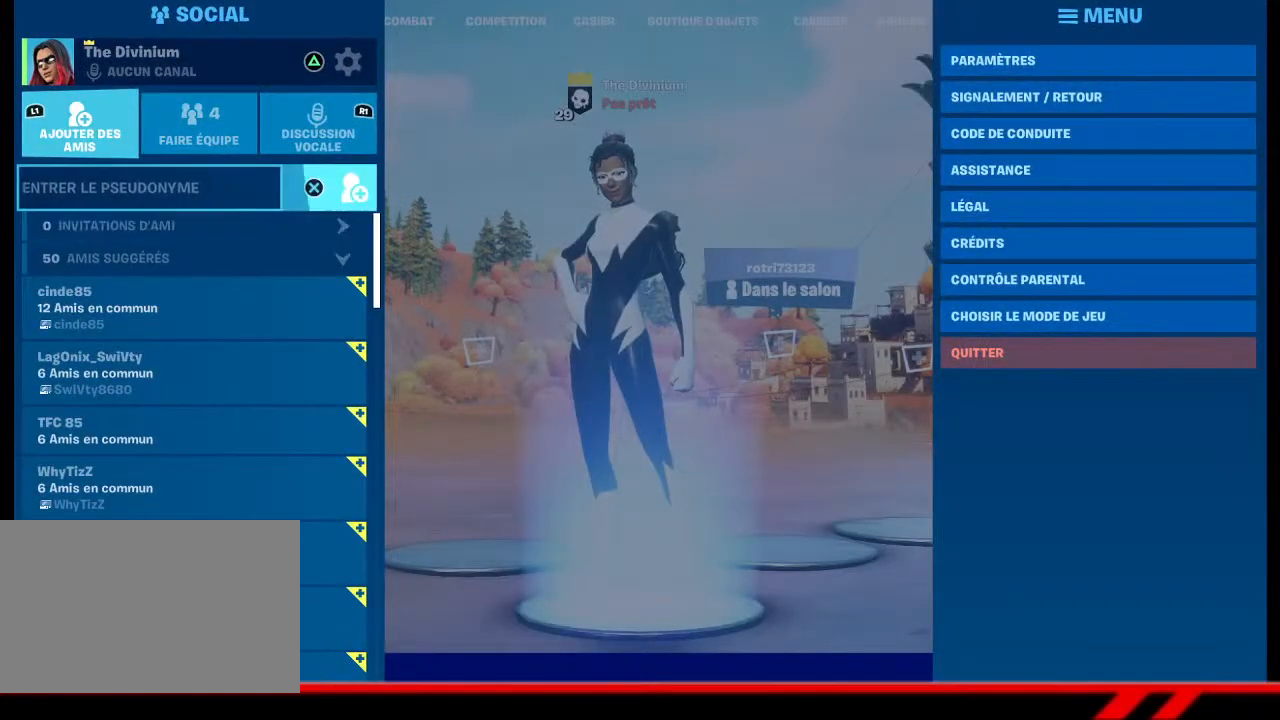
{"buttons": [], "left_stick": "center", "right_stick": "center", "events": [[100, "CROSS", "down"], [167, "CROSS", "up"]]}